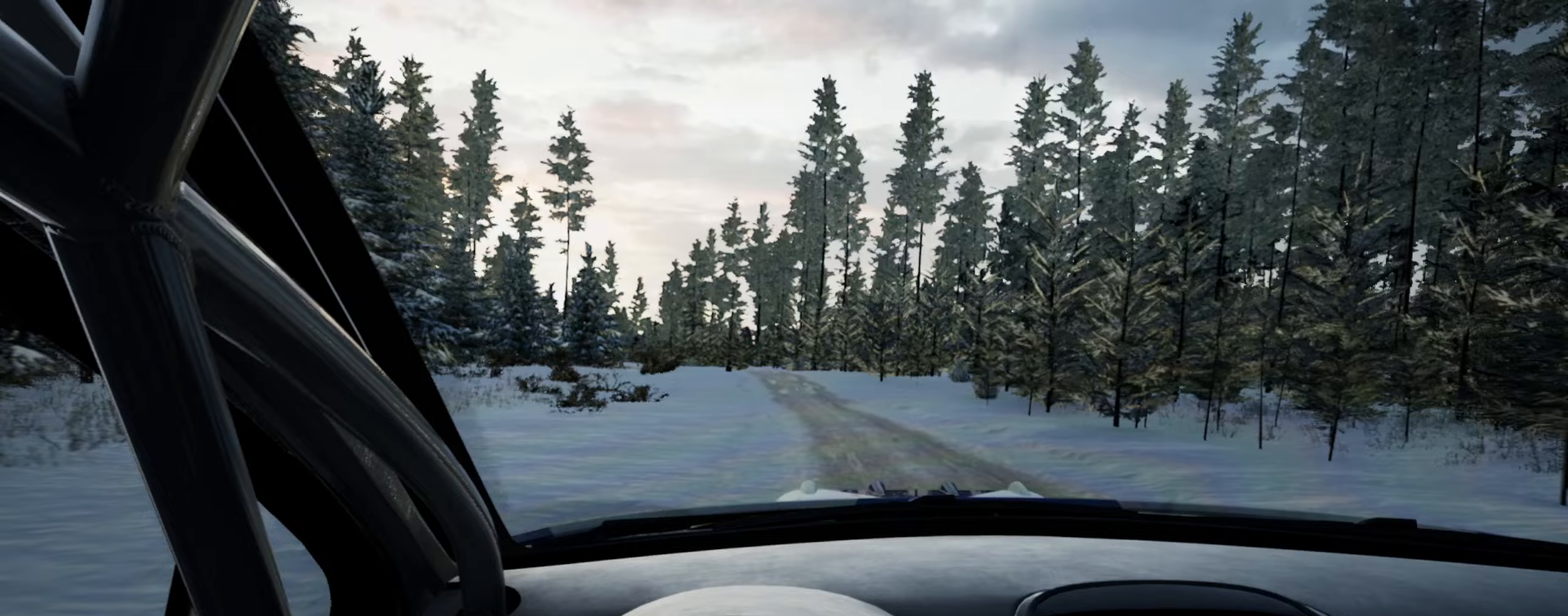
Gameplay with a controller (Xbox layout); each line is a JSON object with the inputs held at the frame after it. "events" lists button and stick changes between this image and that frame as [ms after this image, input, new state], when the widget could be followed in between. Not read: L3 R3.
{"buttons": [], "left_stick": "center", "right_stick": "up", "events": [[133, "left_stick", "left"], [400, "left_stick", "center"]]}
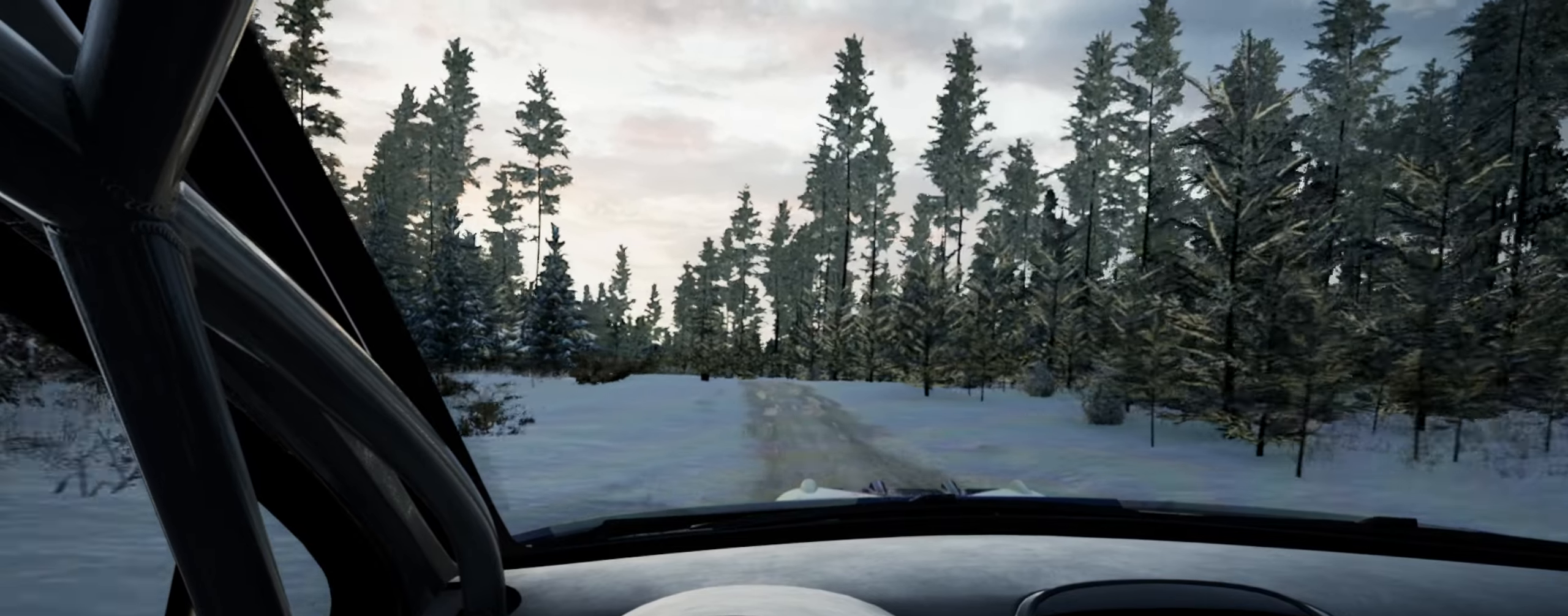
{"buttons": [], "left_stick": "left", "right_stick": "up", "events": [[33, "left_stick", "left"], [167, "L2", "down"], [500, "L2", "up"]]}
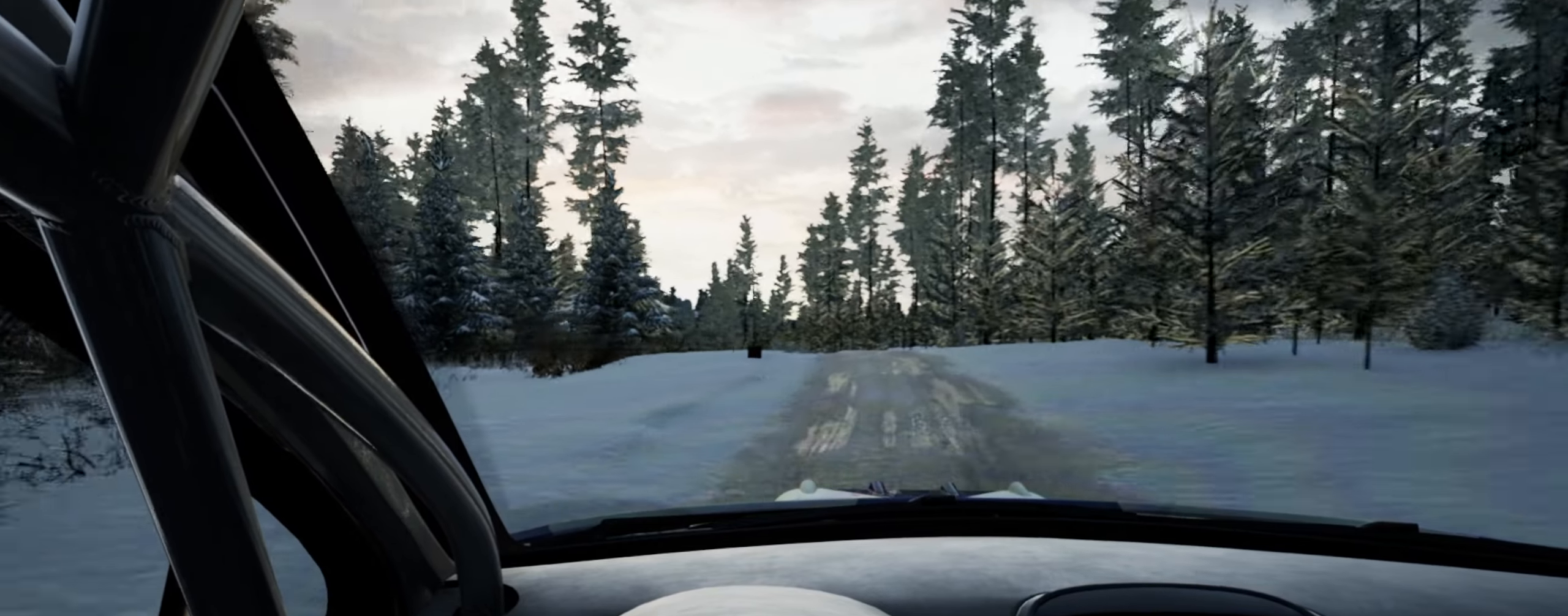
{"buttons": [], "left_stick": "center", "right_stick": "up", "events": [[17, "left_stick", "center"], [267, "left_stick", "right"], [400, "left_stick", "center"]]}
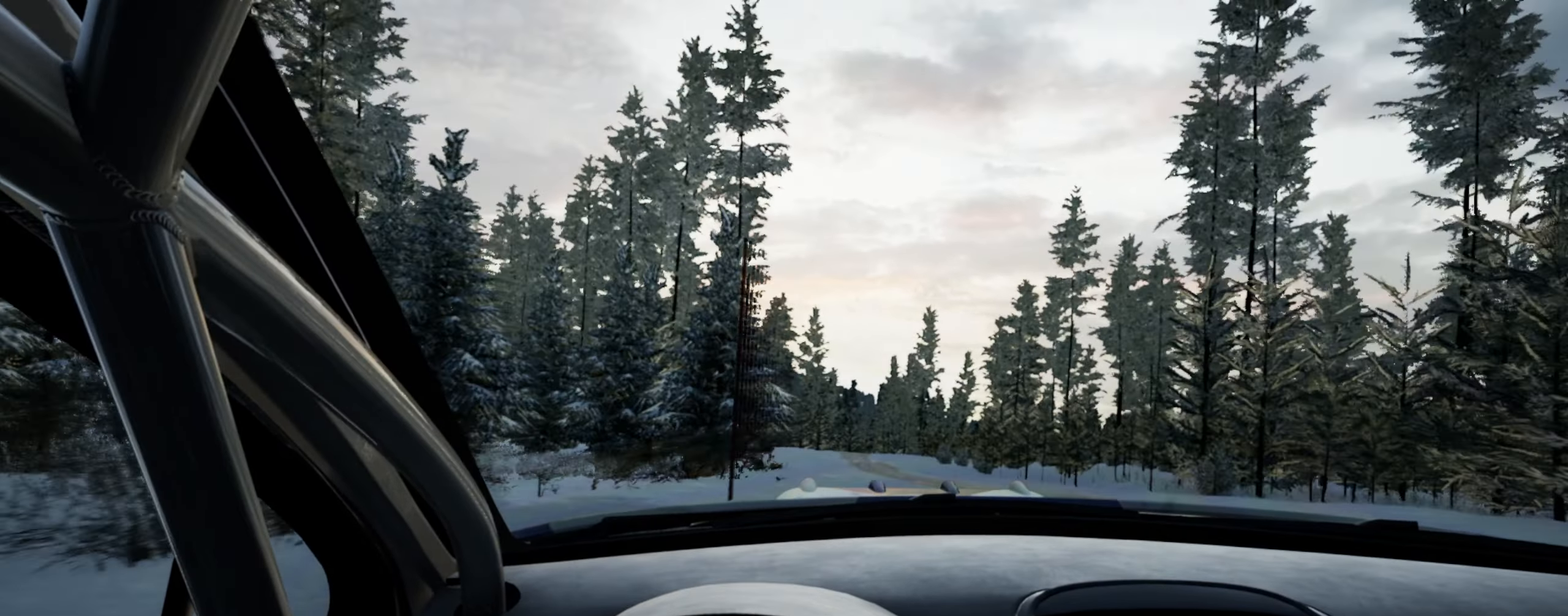
{"buttons": [], "left_stick": "left", "right_stick": "up", "events": [[67, "left_stick", "right"], [233, "left_stick", "center"], [367, "left_stick", "left"]]}
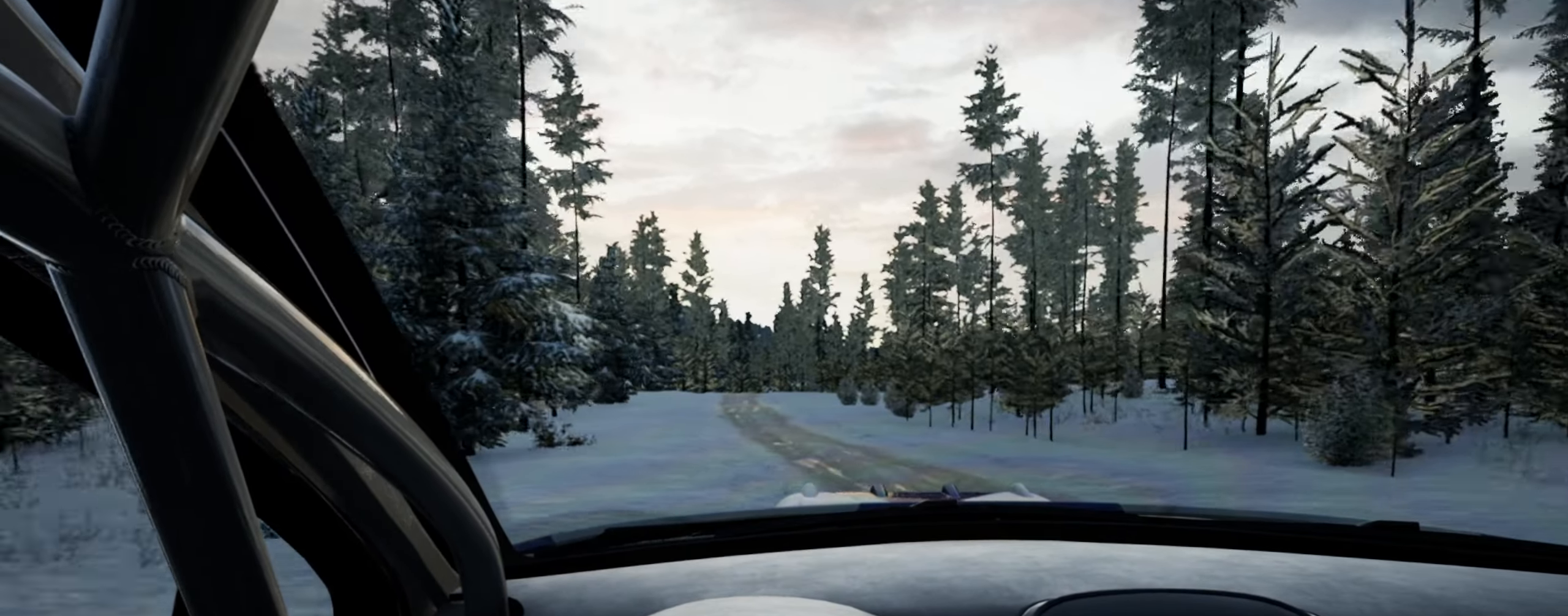
{"buttons": [], "left_stick": "center", "right_stick": "up", "events": [[200, "right_stick", "center"], [367, "left_stick", "center"], [417, "right_stick", "up"]]}
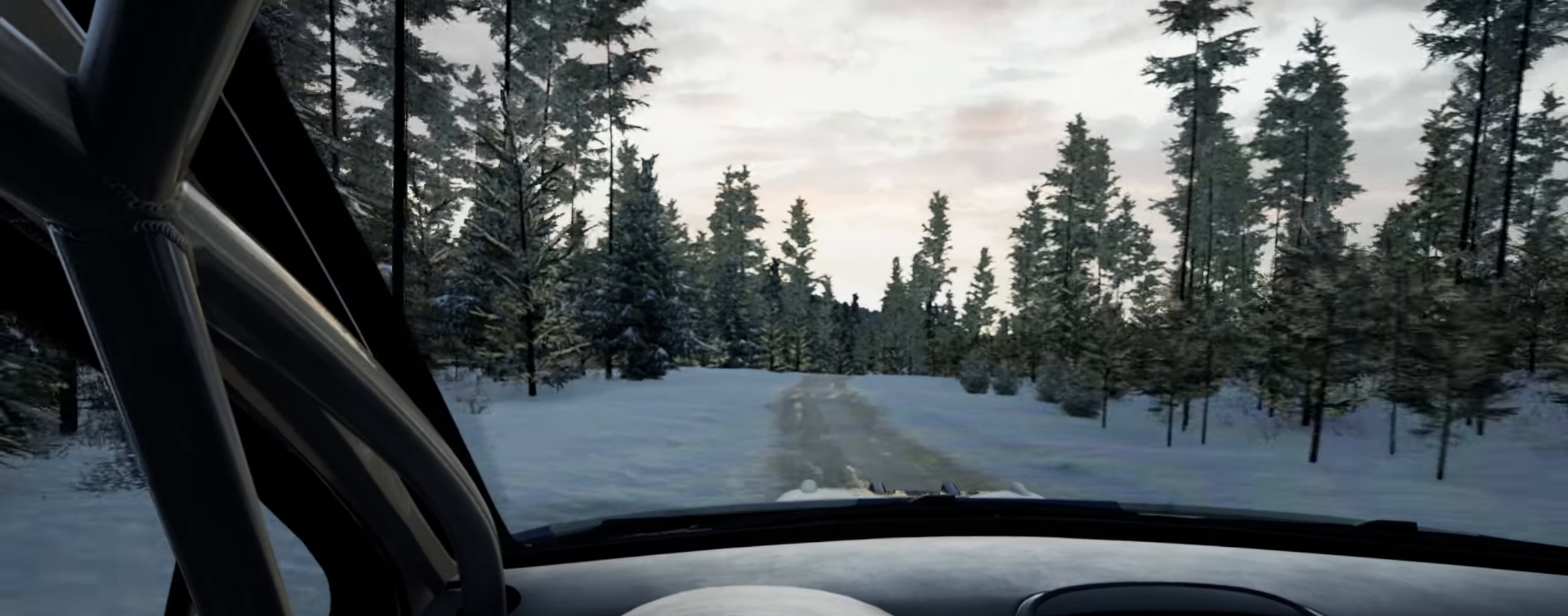
{"buttons": [], "left_stick": "center", "right_stick": "up", "events": [[117, "left_stick", "right"], [417, "left_stick", "center"]]}
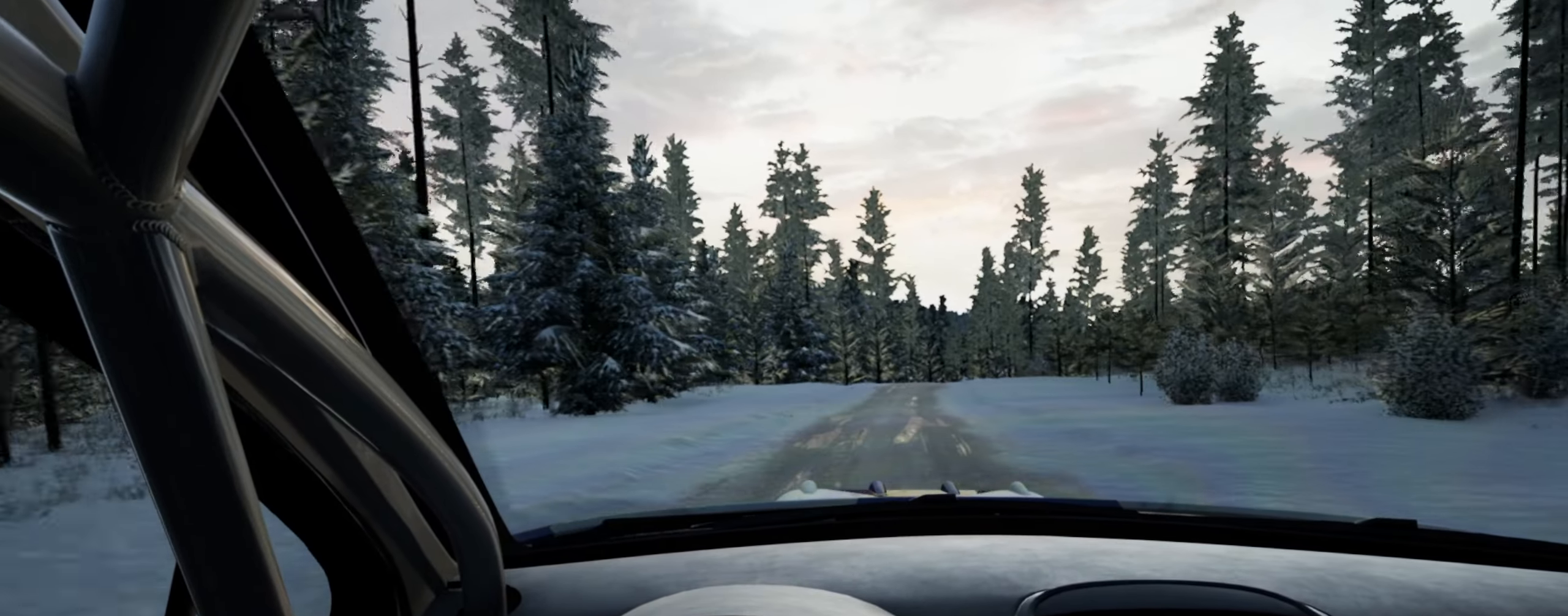
{"buttons": [], "left_stick": "center", "right_stick": "up", "events": [[17, "left_stick", "right"], [200, "left_stick", "center"], [233, "R1", "down"], [283, "R1", "up"]]}
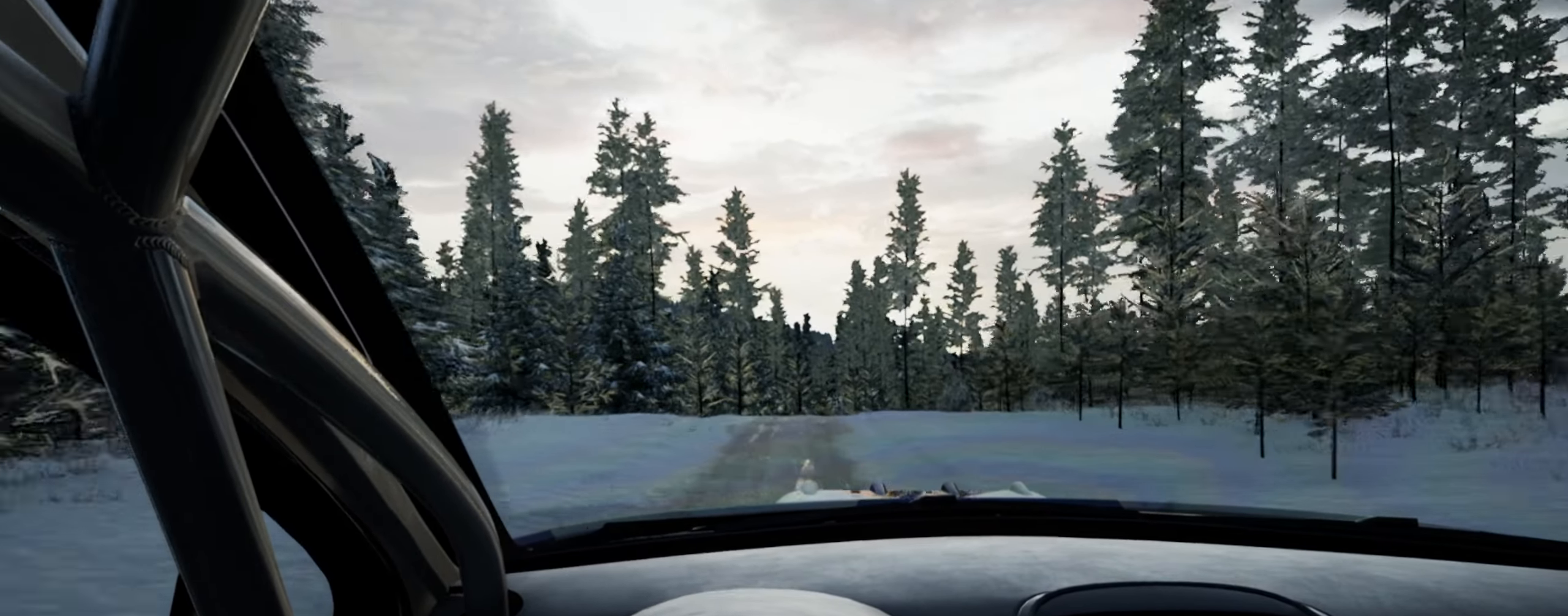
{"buttons": ["L2"], "left_stick": "center", "right_stick": "up", "events": [[300, "L2", "down"]]}
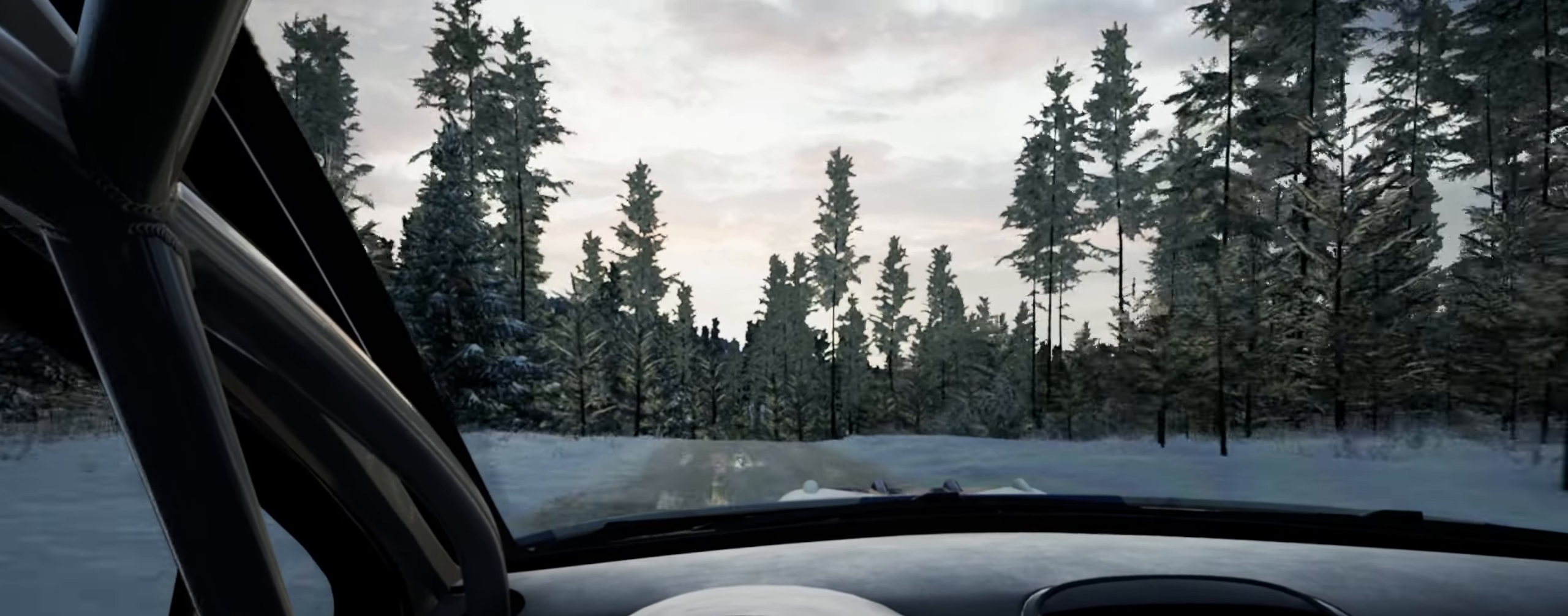
{"buttons": [], "left_stick": "right", "right_stick": "center", "events": [[17, "left_stick", "right"], [100, "right_stick", "center"], [167, "L2", "up"], [234, "left_stick", "center"], [334, "left_stick", "right"]]}
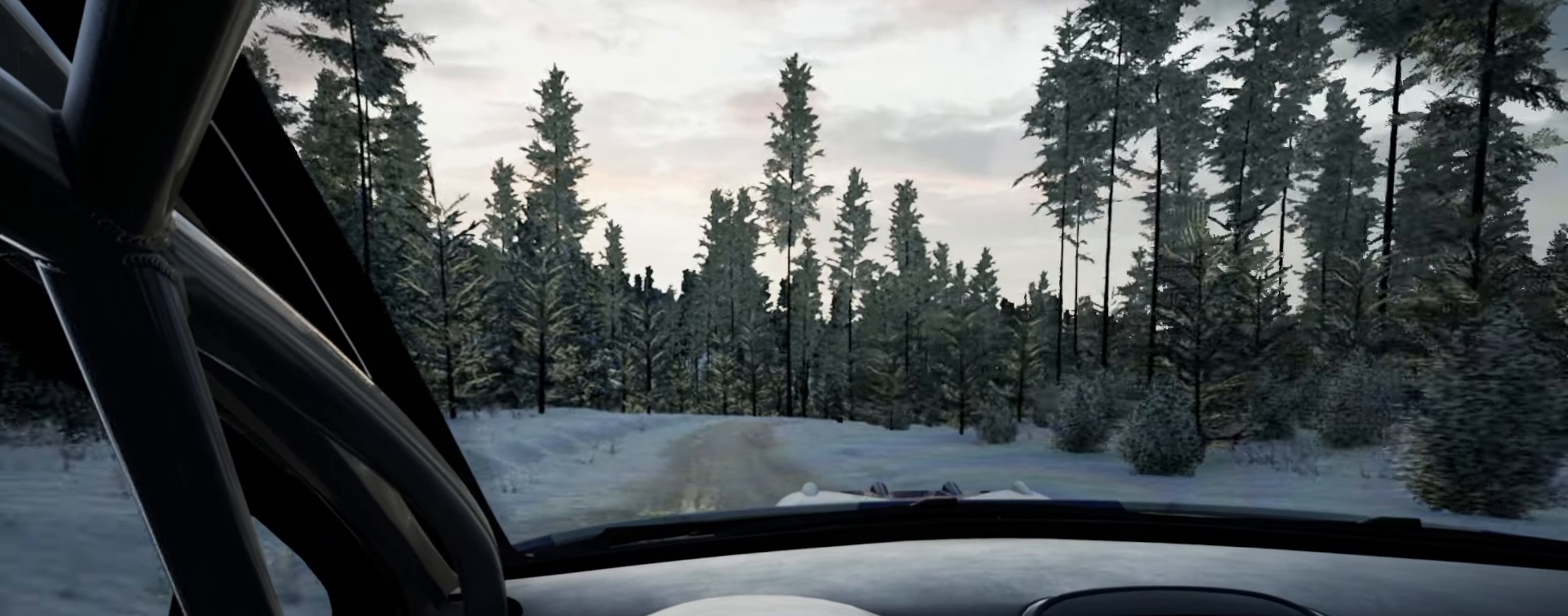
{"buttons": [], "left_stick": "right", "right_stick": "up", "events": [[34, "right_stick", "up"], [50, "left_stick", "center"], [450, "left_stick", "right"]]}
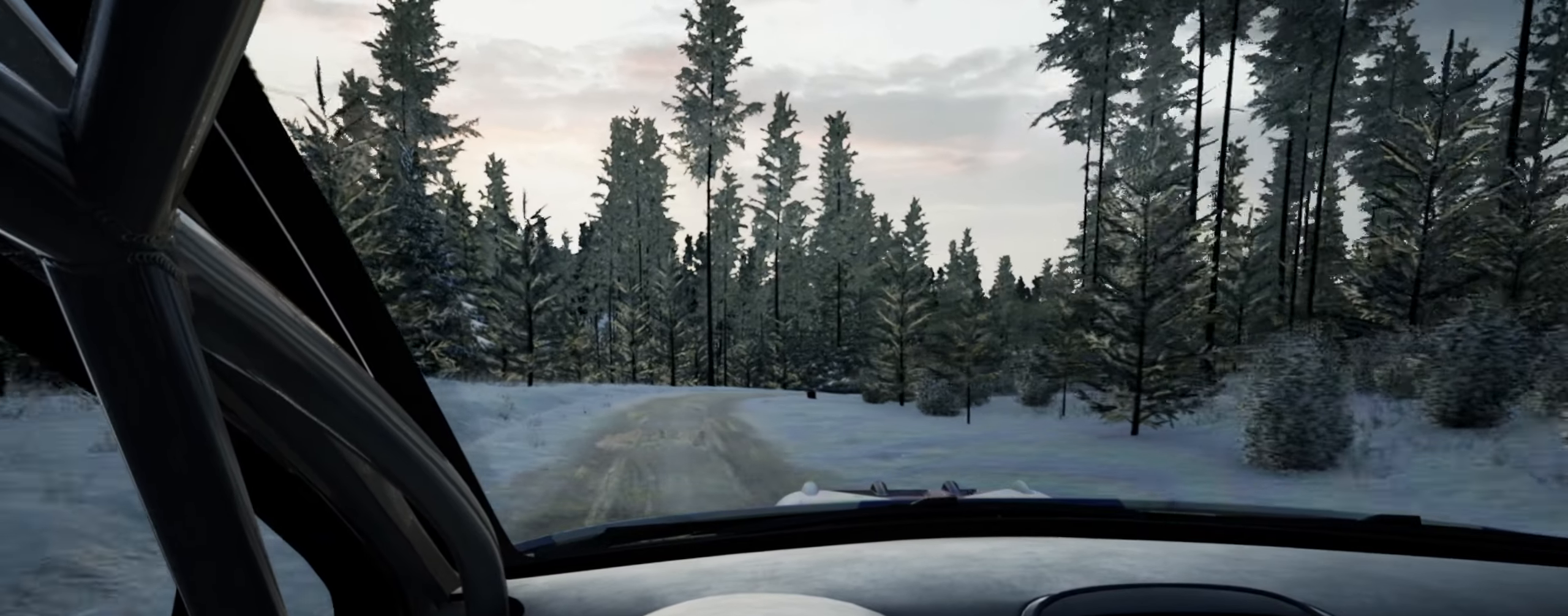
{"buttons": [], "left_stick": "right", "right_stick": "up", "events": [[217, "L2", "down"], [250, "left_stick", "center"], [350, "L1", "down"], [367, "left_stick", "right"], [434, "L1", "up"], [434, "L2", "up"]]}
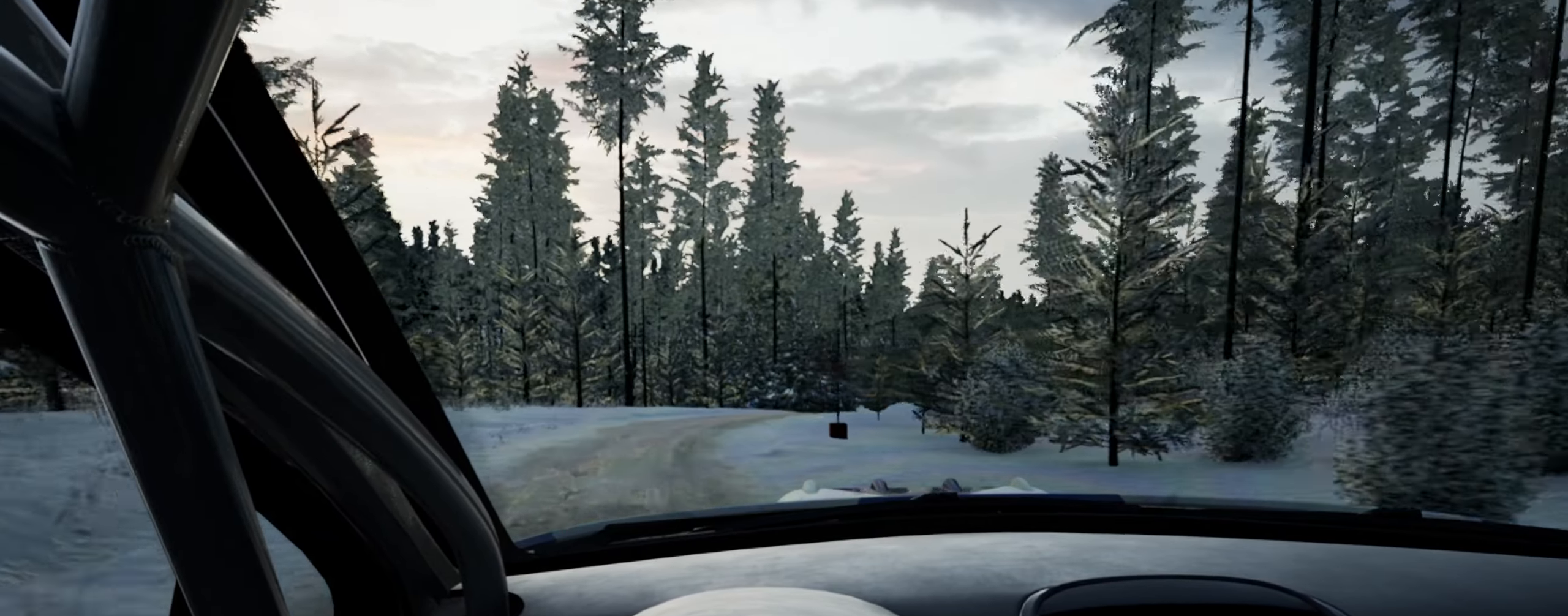
{"buttons": [], "left_stick": "center", "right_stick": "up", "events": [[50, "left_stick", "center"], [117, "L2", "down"], [167, "left_stick", "right"], [250, "L2", "up"], [284, "right_stick", "center"], [467, "right_stick", "up"], [484, "left_stick", "center"]]}
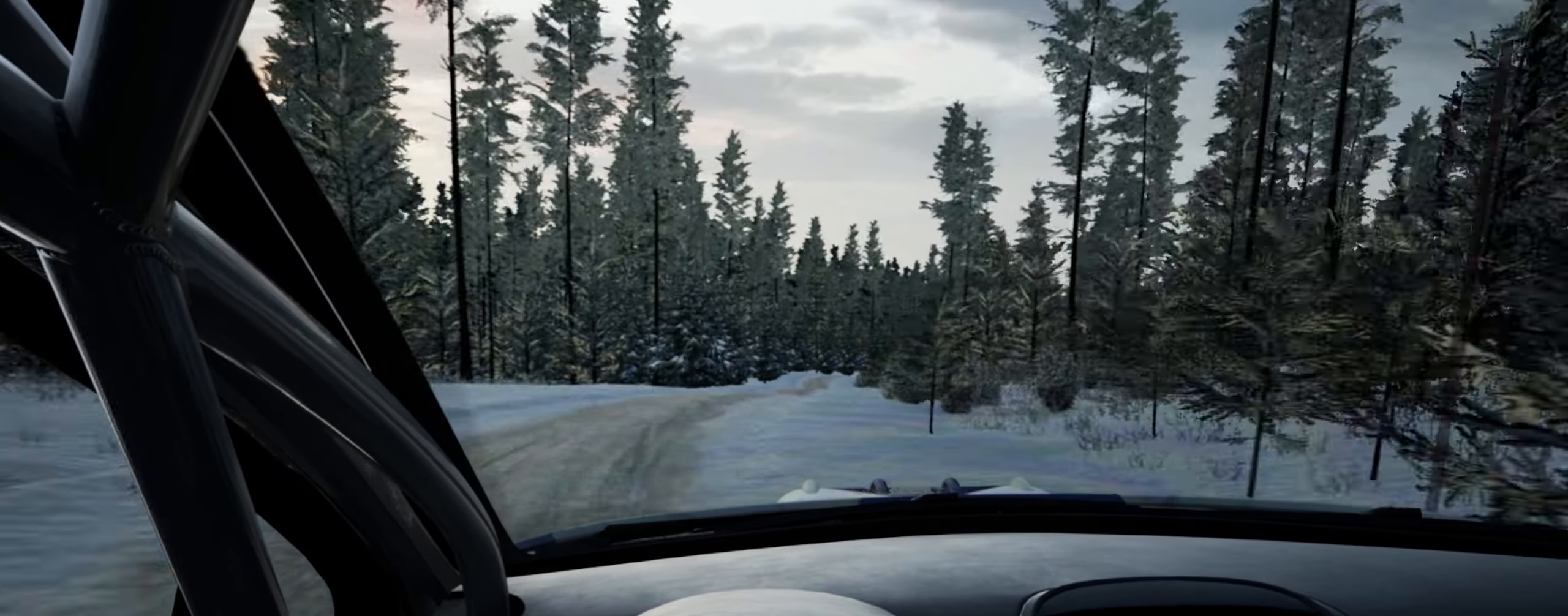
{"buttons": [], "left_stick": "center", "right_stick": "up", "events": [[267, "left_stick", "left"], [500, "left_stick", "center"]]}
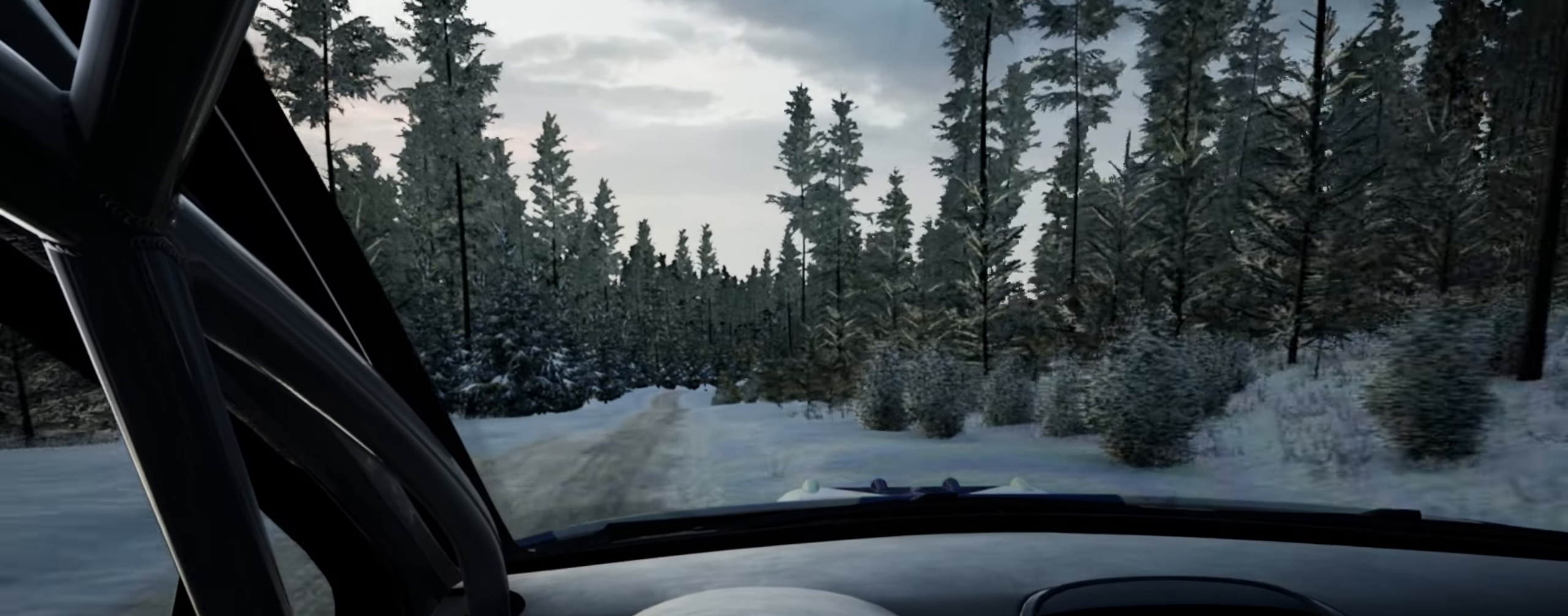
{"buttons": [], "left_stick": "right", "right_stick": "up", "events": [[284, "left_stick", "right"]]}
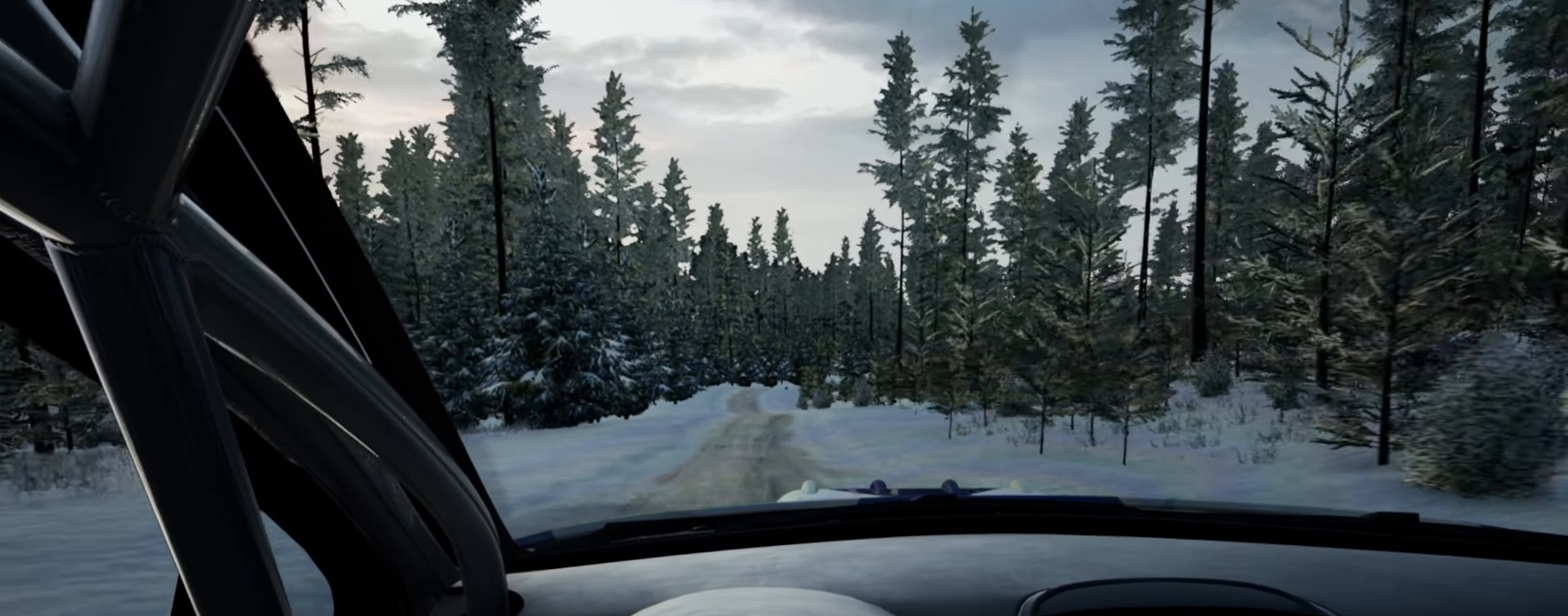
{"buttons": [], "left_stick": "down-left", "right_stick": "up", "events": [[50, "left_stick", "center"], [217, "left_stick", "right"], [317, "left_stick", "center"], [484, "left_stick", "down-left"]]}
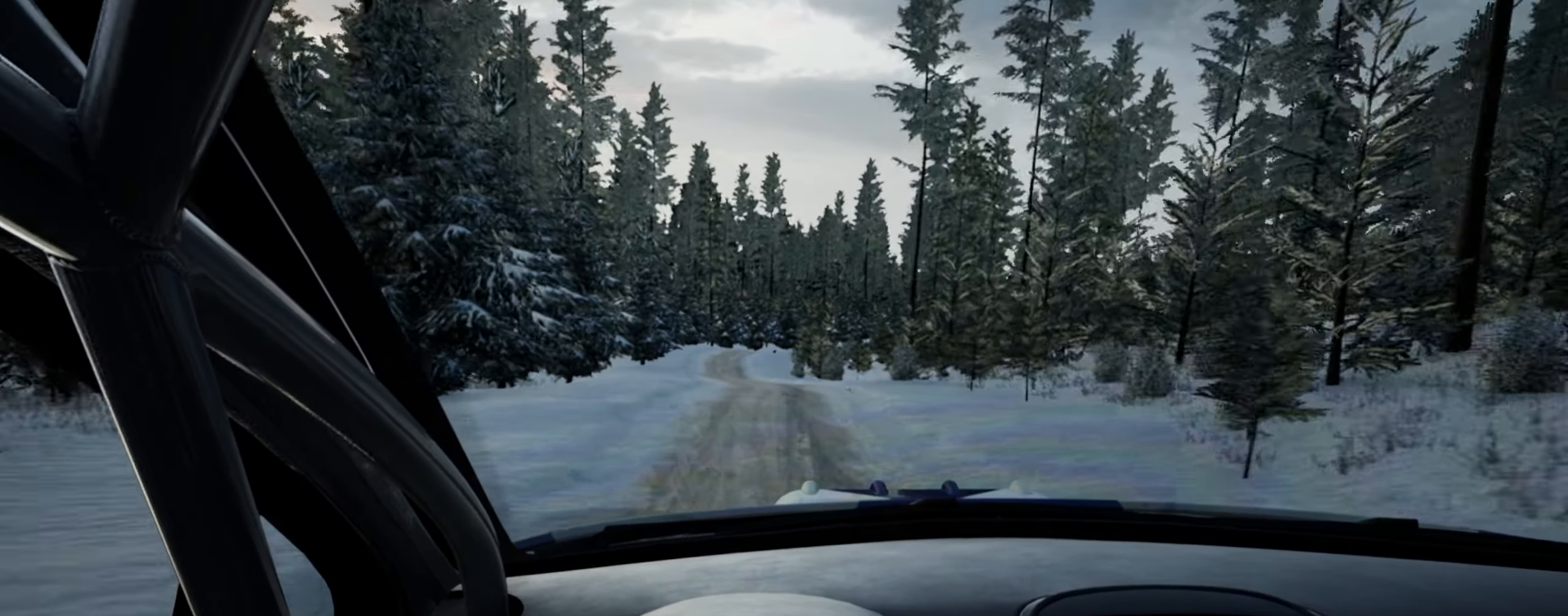
{"buttons": [], "left_stick": "center", "right_stick": "up", "events": [[167, "R1", "down"], [167, "left_stick", "center"], [250, "R1", "up"], [317, "left_stick", "left"], [500, "left_stick", "center"]]}
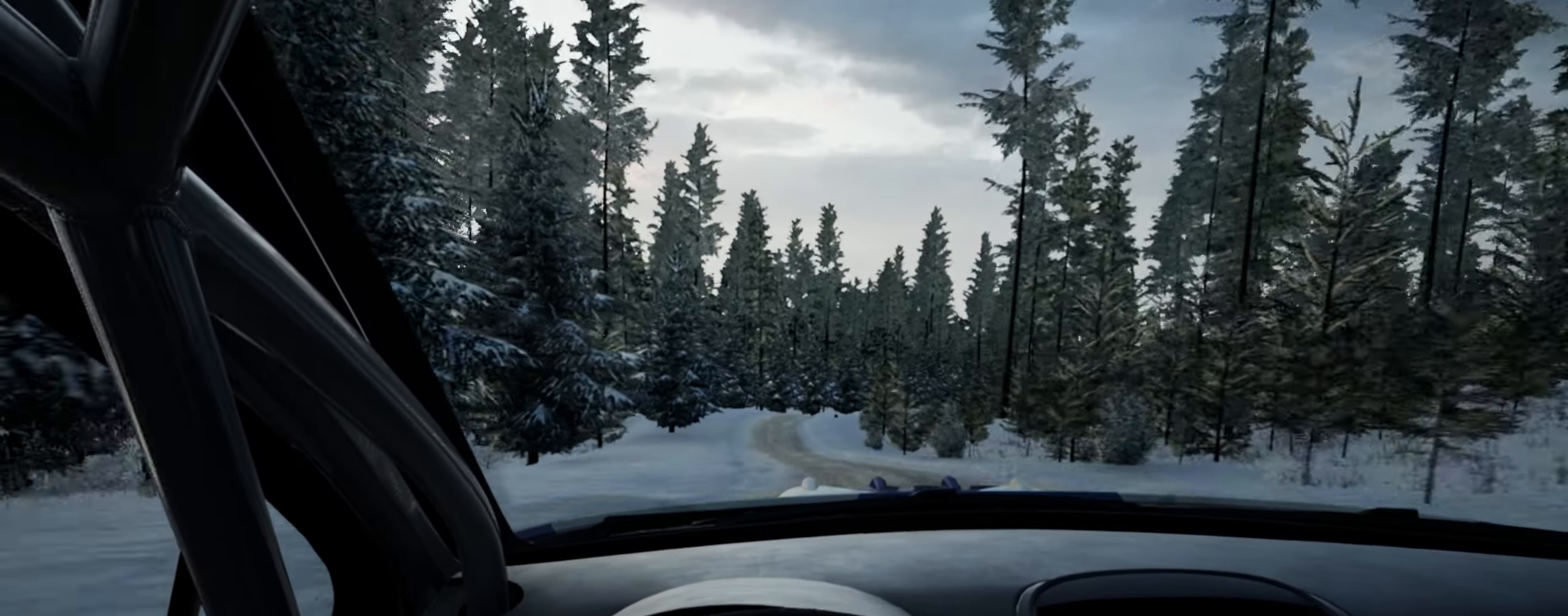
{"buttons": [], "left_stick": "right", "right_stick": "up", "events": [[284, "left_stick", "right"]]}
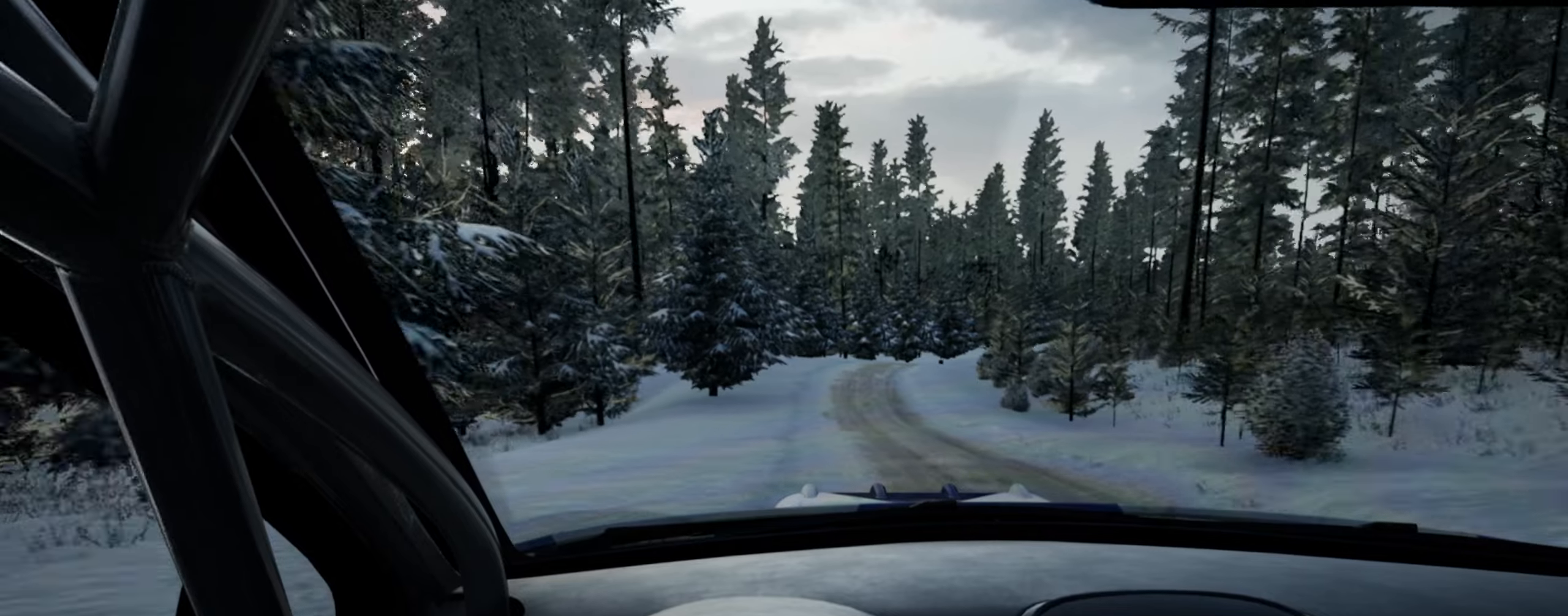
{"buttons": ["L2"], "left_stick": "right", "right_stick": "up", "events": [[33, "left_stick", "center"], [133, "L2", "down"], [316, "L1", "down"], [416, "L1", "up"], [483, "left_stick", "right"]]}
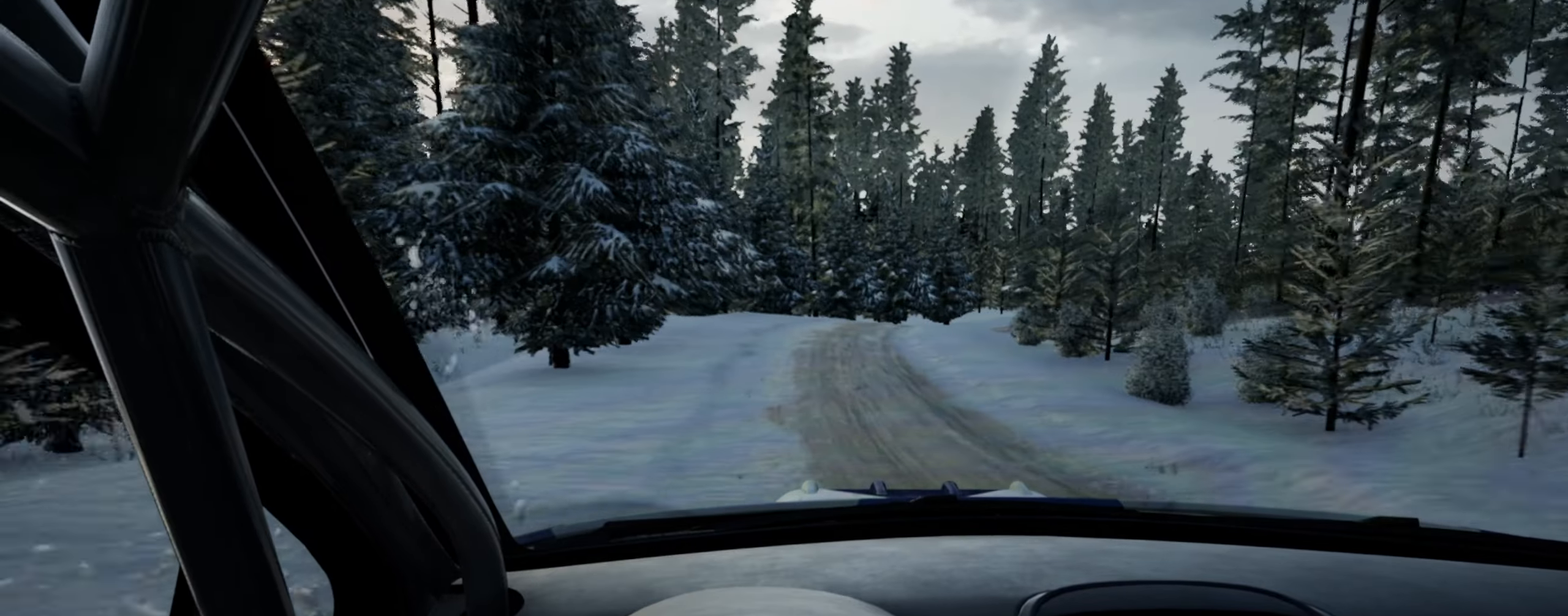
{"buttons": [], "left_stick": "center", "right_stick": "up", "events": [[433, "left_stick", "center"], [466, "L2", "up"]]}
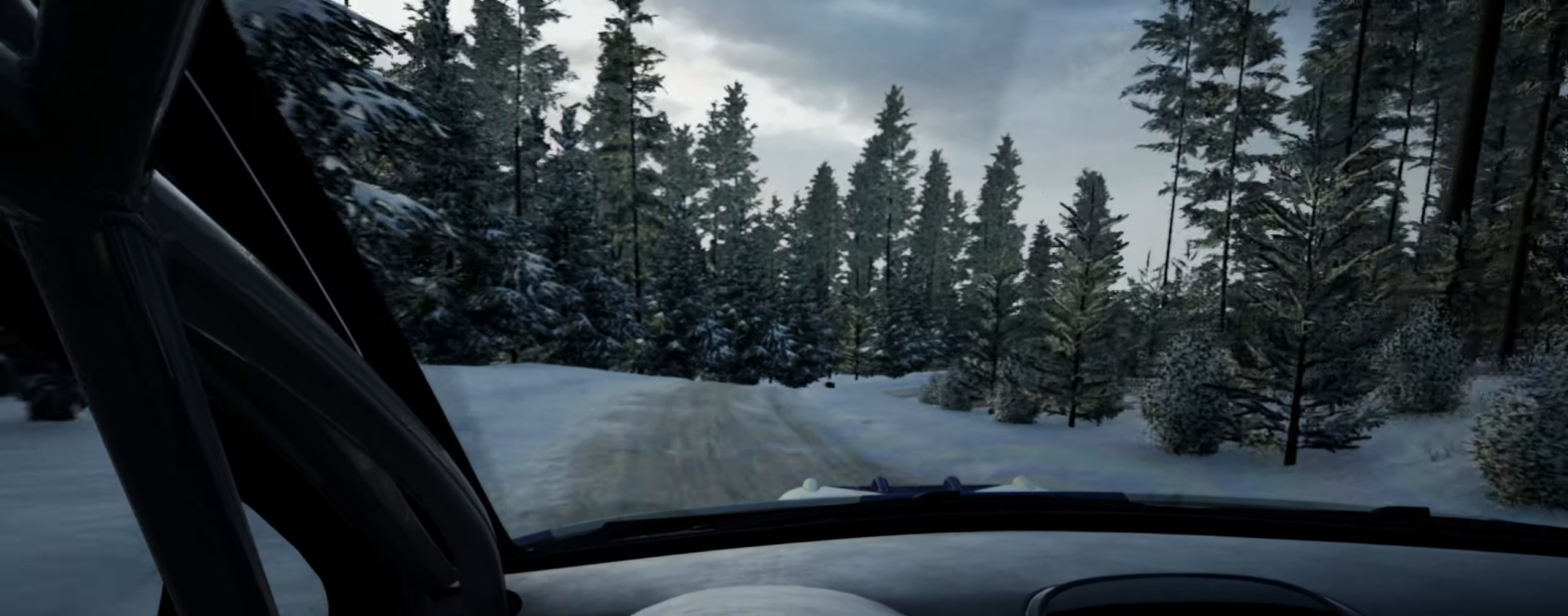
{"buttons": ["L2"], "left_stick": "center", "right_stick": "up", "events": [[366, "L2", "down"]]}
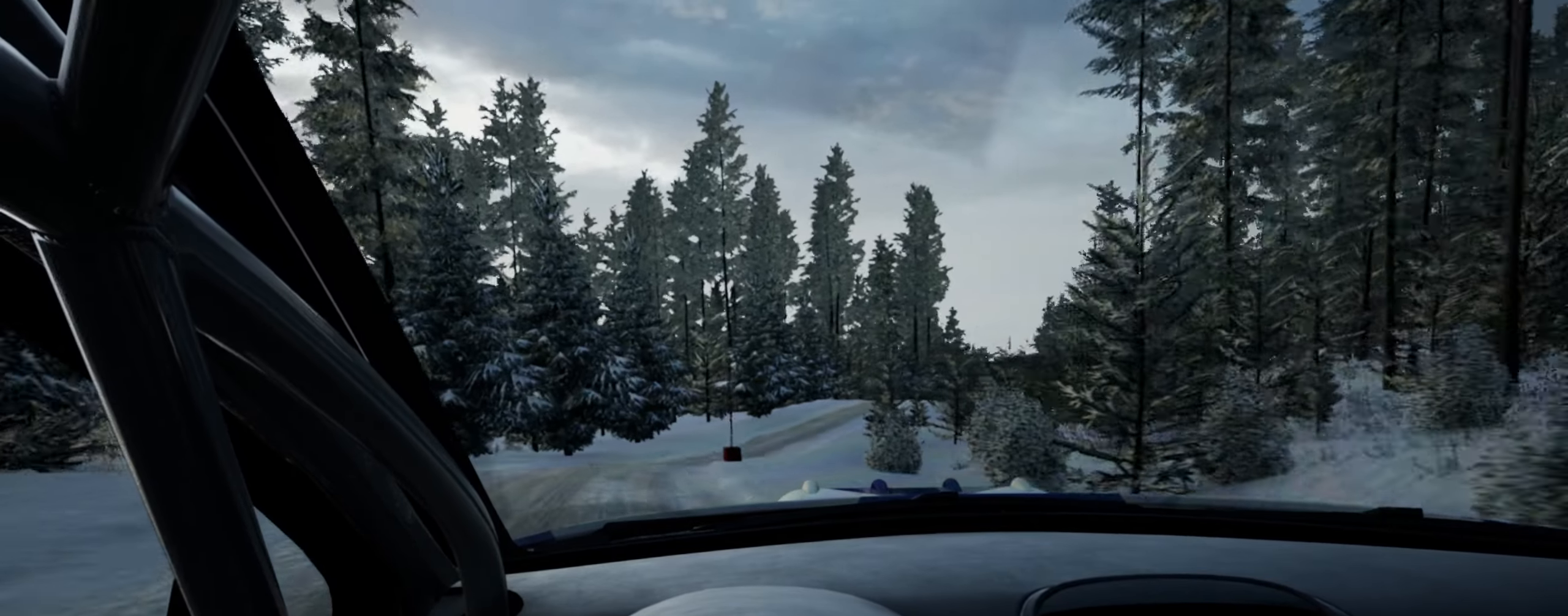
{"buttons": ["R2"], "left_stick": "right", "right_stick": "center", "events": [[183, "left_stick", "right"], [183, "right_stick", "center"], [216, "L2", "up"], [483, "R2", "down"]]}
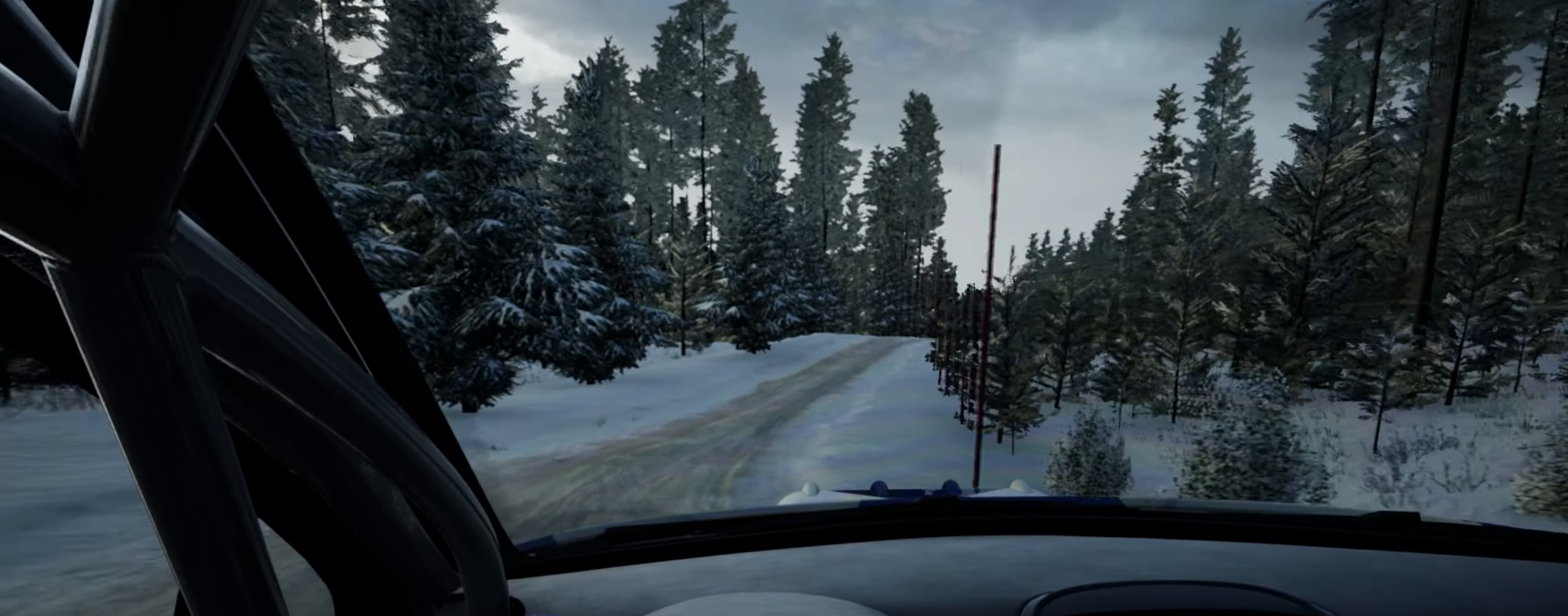
{"buttons": [], "left_stick": "center", "right_stick": "up", "events": [[50, "R2", "up"], [166, "right_stick", "up"], [183, "left_stick", "center"], [316, "left_stick", "left"], [433, "left_stick", "center"]]}
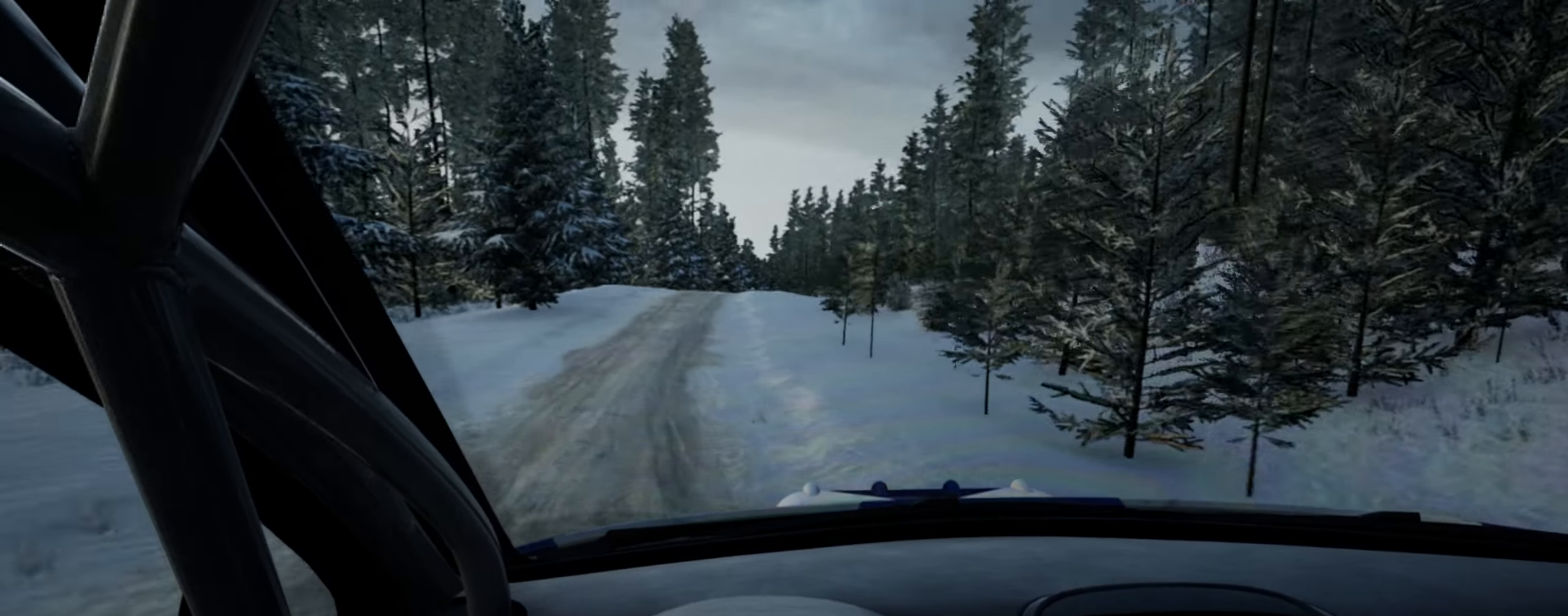
{"buttons": [], "left_stick": "center", "right_stick": "up", "events": [[316, "left_stick", "down-left"], [466, "left_stick", "center"]]}
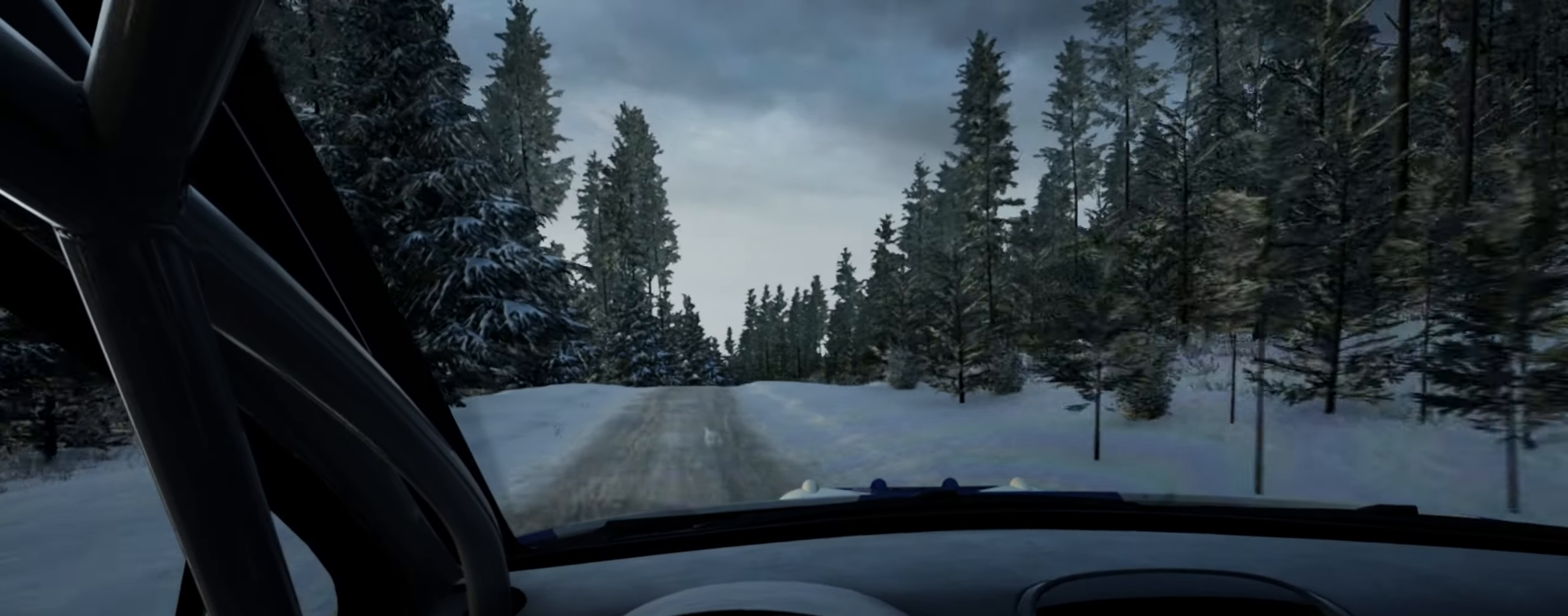
{"buttons": [], "left_stick": "center", "right_stick": "up", "events": [[283, "left_stick", "right"], [500, "left_stick", "center"]]}
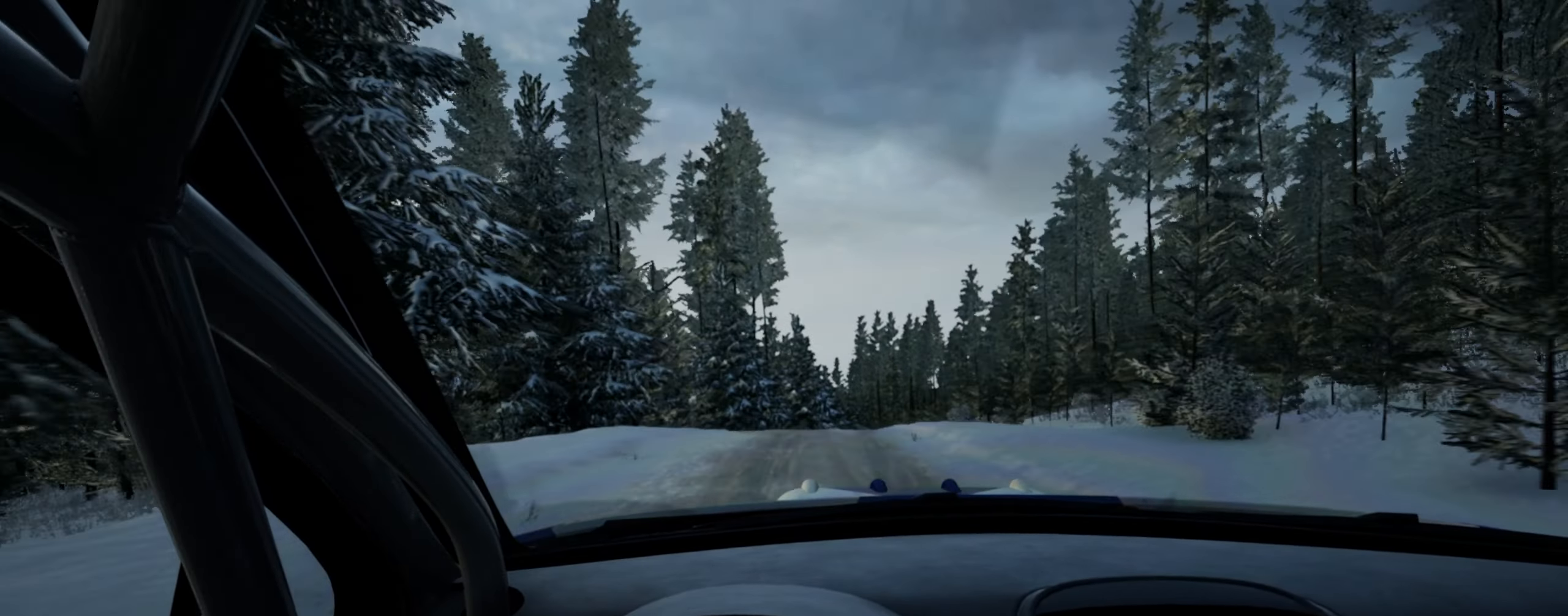
{"buttons": [], "left_stick": "center", "right_stick": "center", "events": [[16, "left_stick", "right"], [33, "left_stick", "center"], [116, "left_stick", "right"], [300, "right_stick", "center"], [483, "left_stick", "center"]]}
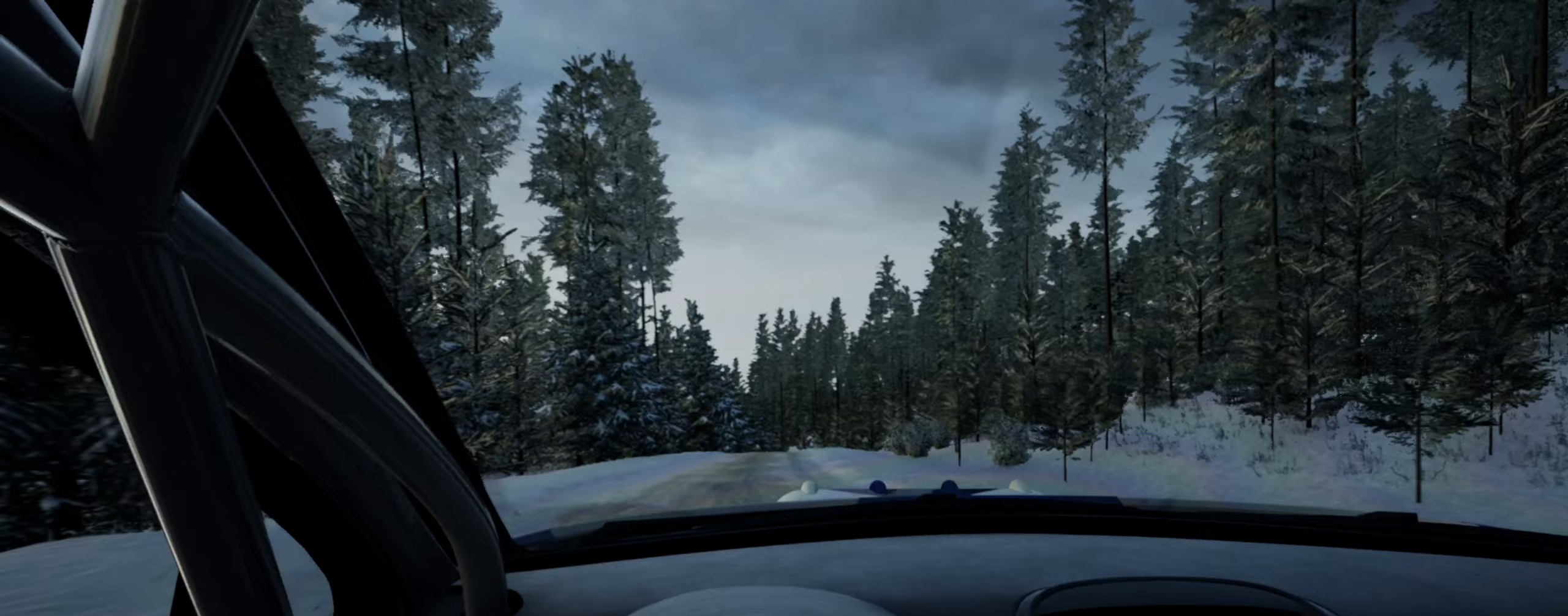
{"buttons": [], "left_stick": "center", "right_stick": "up", "events": [[17, "right_stick", "up"], [100, "left_stick", "left"], [450, "left_stick", "center"]]}
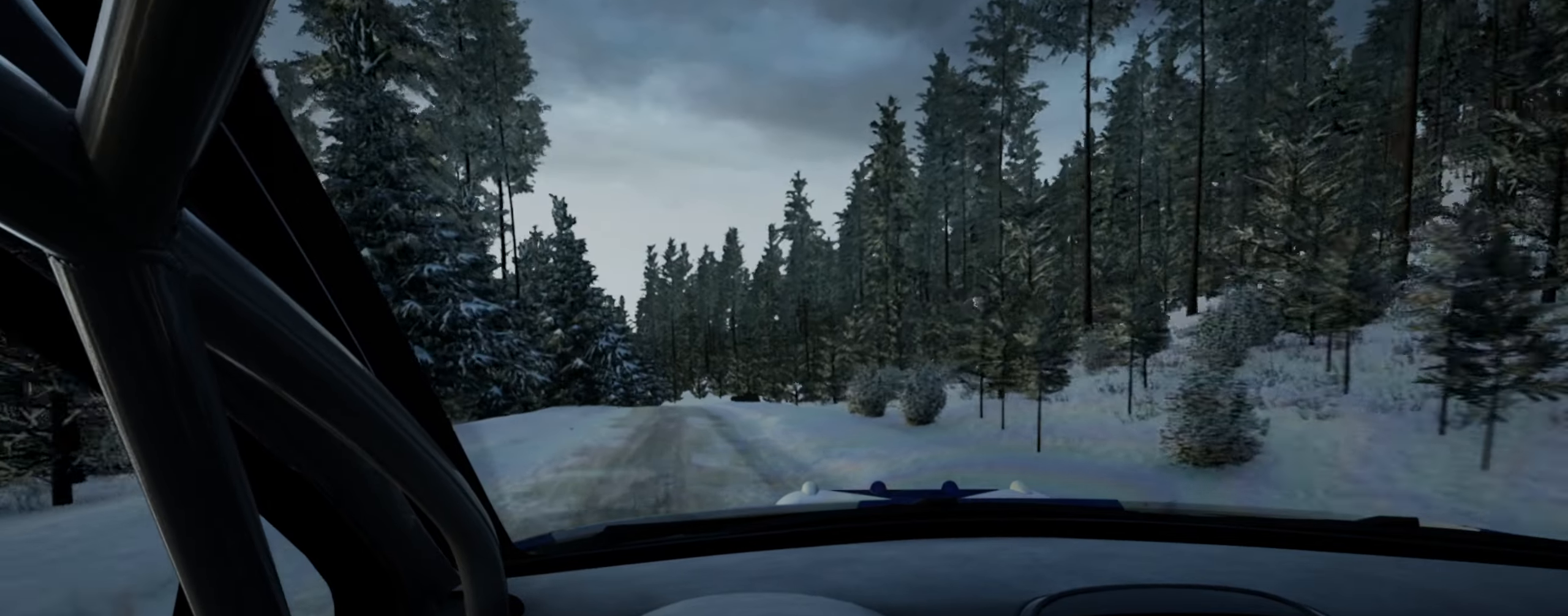
{"buttons": [], "left_stick": "down-left", "right_stick": "up", "events": [[367, "left_stick", "down-left"]]}
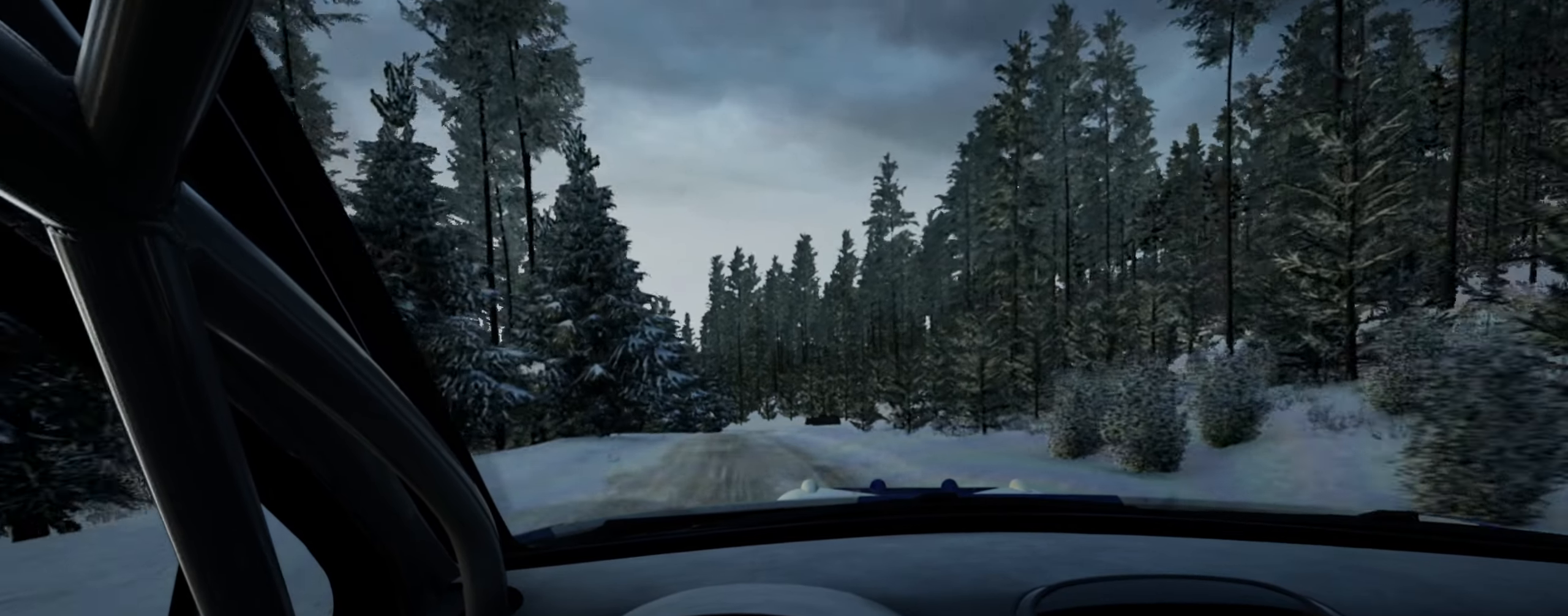
{"buttons": ["R1"], "left_stick": "center", "right_stick": "up", "events": [[117, "left_stick", "center"], [300, "left_stick", "right"], [467, "left_stick", "center"], [500, "R1", "down"]]}
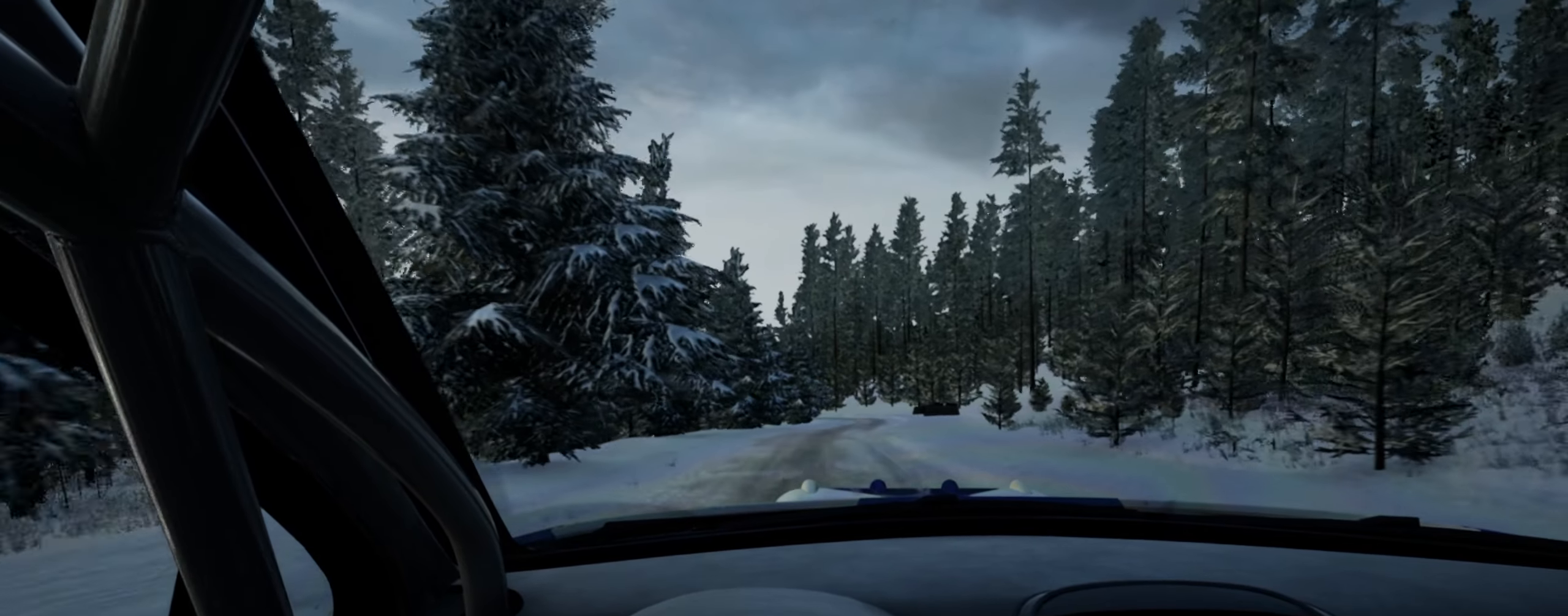
{"buttons": [], "left_stick": "center", "right_stick": "up", "events": [[83, "R1", "up"], [133, "left_stick", "right"], [450, "left_stick", "left"], [500, "left_stick", "center"]]}